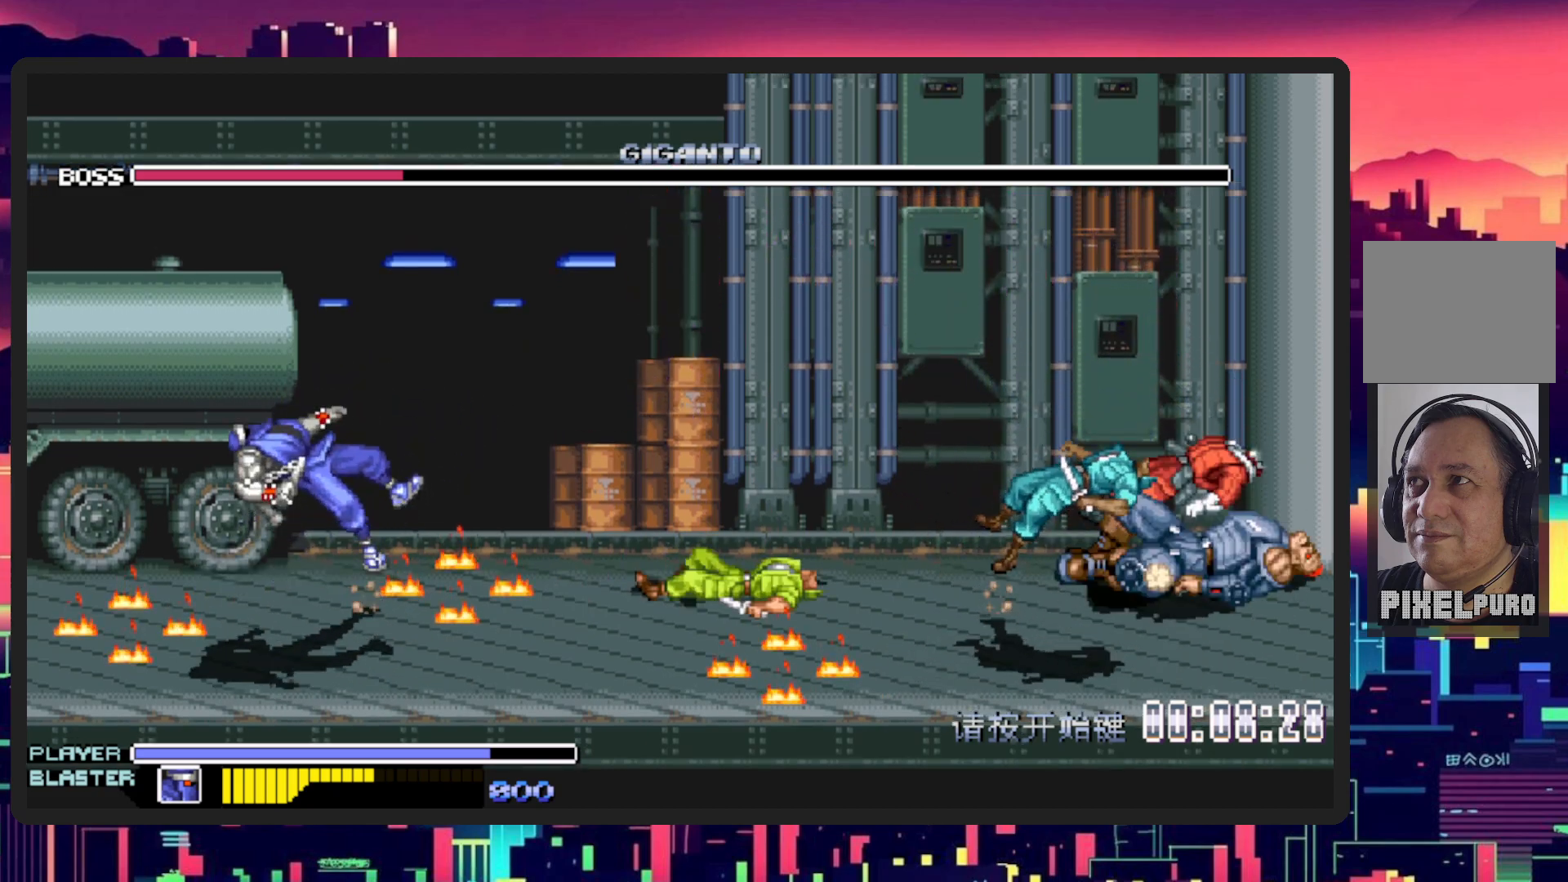
Gameplay with a controller (Nintendo layout); each line is a JSON object with the inputs held at the frame after it. "events" lists button and stick changes between this image and that frame as [ms after this image, input, new state], when the widget could be followed in between. Not read: L2 L3 R2 R3 left_stick right_stick.
{"buttons": ["DPAD_DOWN"], "events": [[451, "DPAD_DOWN", "down"]]}
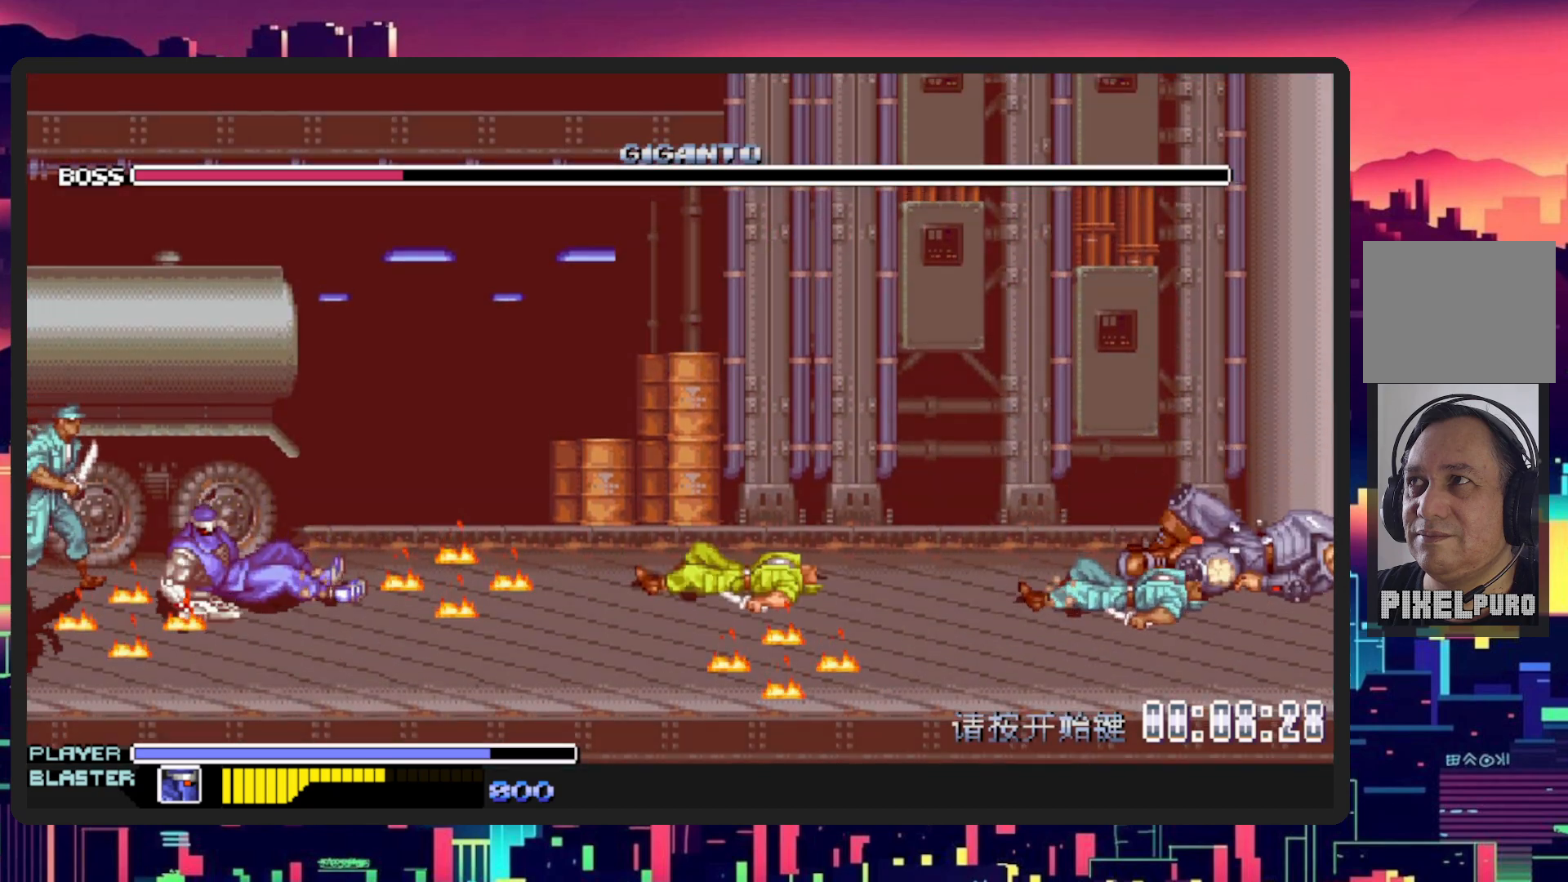
{"buttons": ["DPAD_DOWN", "DPAD_LEFT"], "events": [[350, "DPAD_RIGHT", "down"], [367, "DPAD_RIGHT", "up"], [434, "DPAD_LEFT", "down"]]}
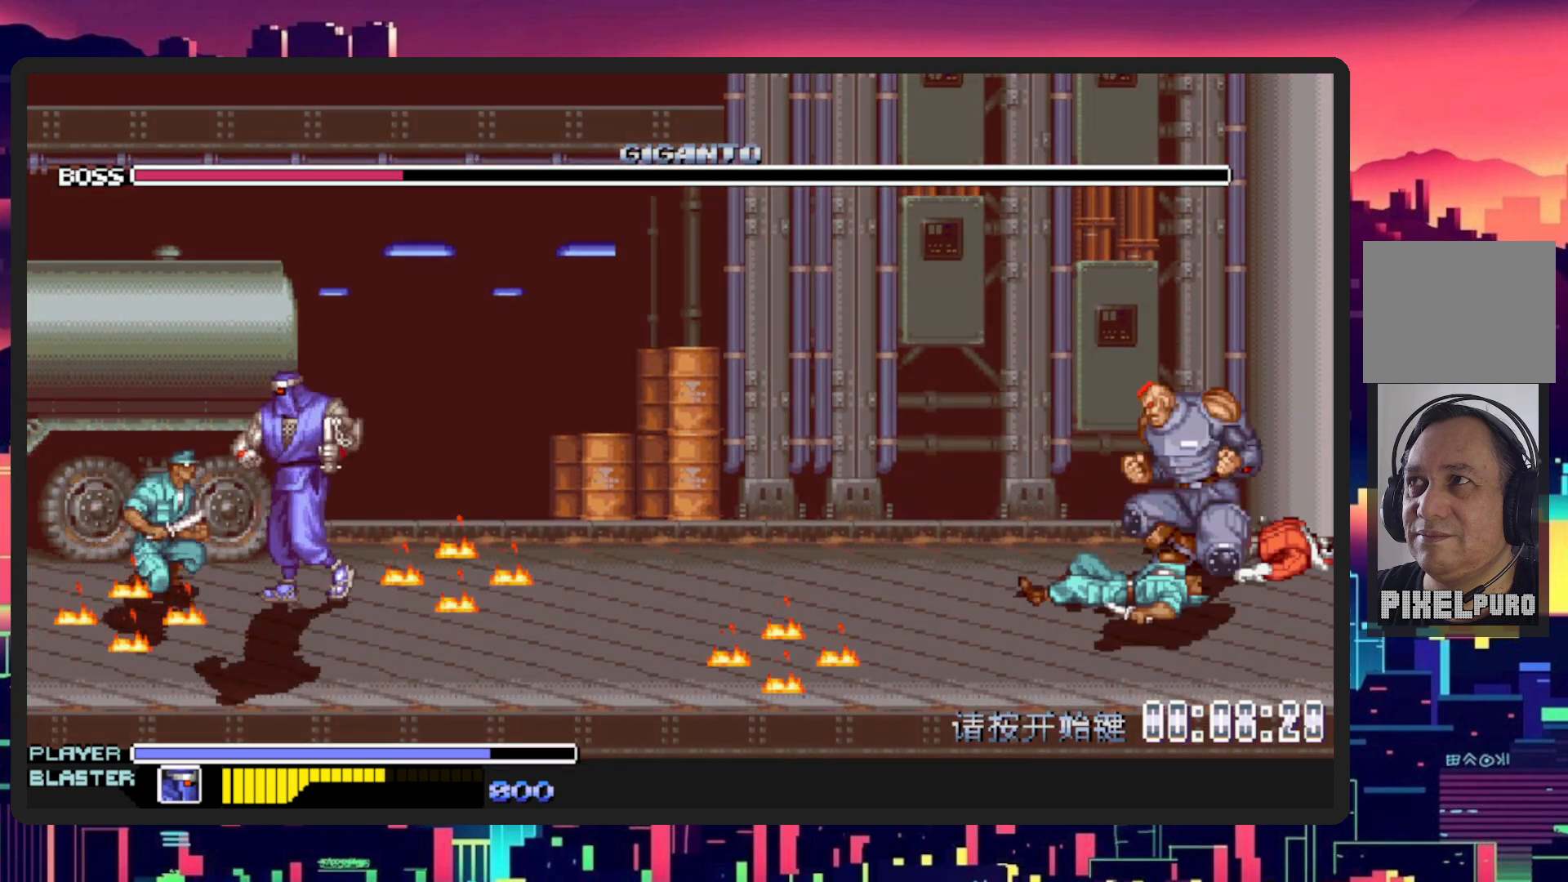
{"buttons": ["DPAD_UP", "DPAD_LEFT"], "events": [[100, "DPAD_DOWN", "up"], [200, "DPAD_DOWN", "down"], [351, "DPAD_DOWN", "up"], [384, "DPAD_UP", "down"]]}
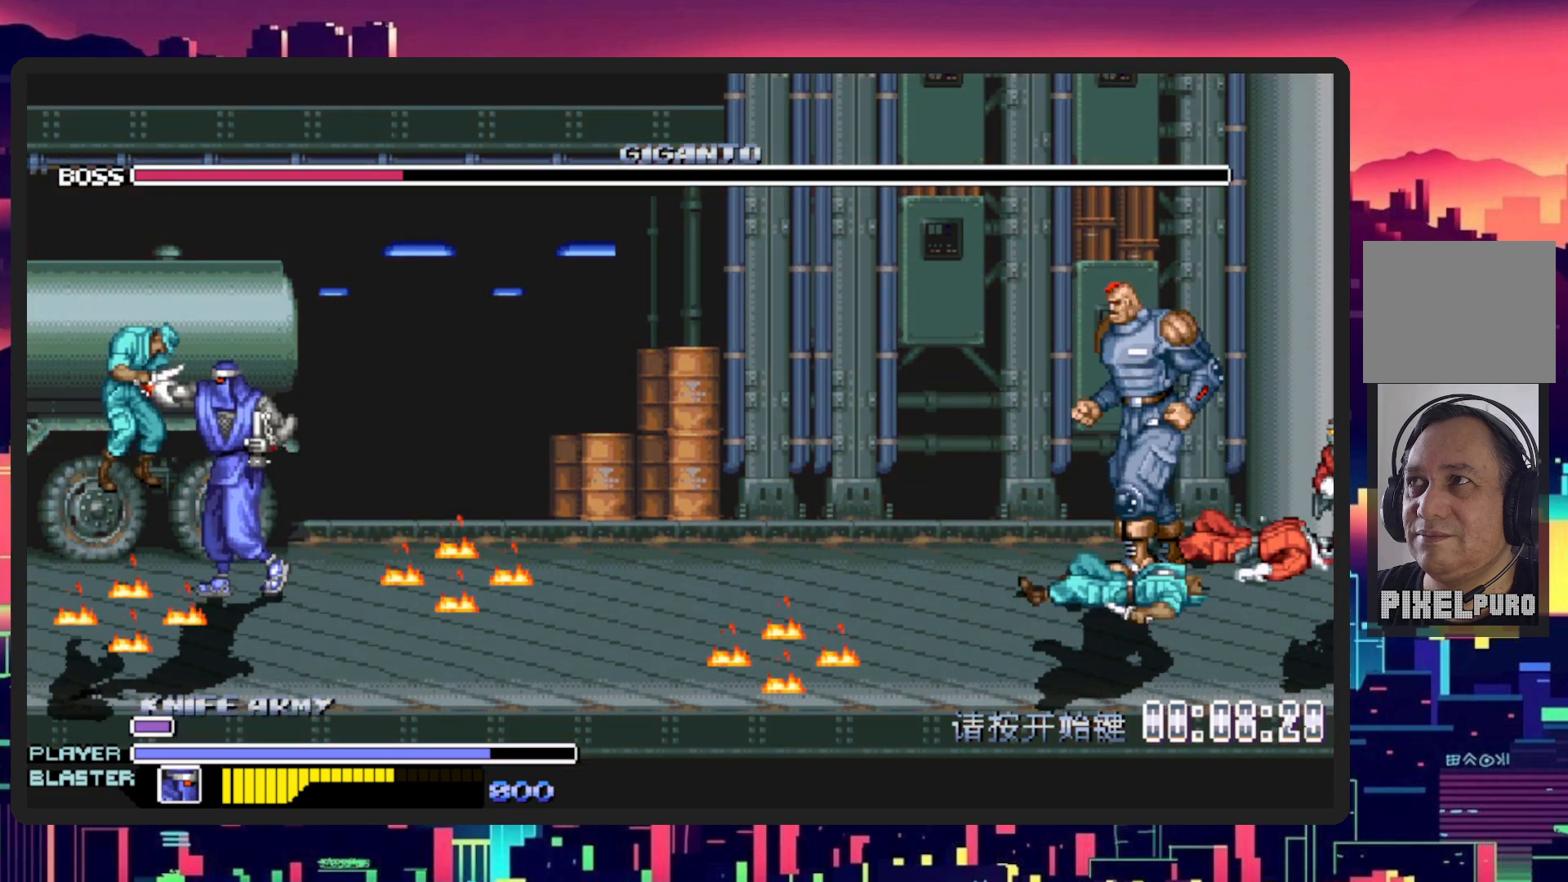
{"buttons": ["DPAD_RIGHT"], "events": [[83, "DPAD_DOWN", "down"], [83, "DPAD_UP", "up"], [83, "Y", "down"], [100, "DPAD_LEFT", "up"], [100, "DPAD_RIGHT", "down"], [250, "Y", "up"], [333, "Y", "down"], [450, "DPAD_DOWN", "up"], [500, "Y", "up"]]}
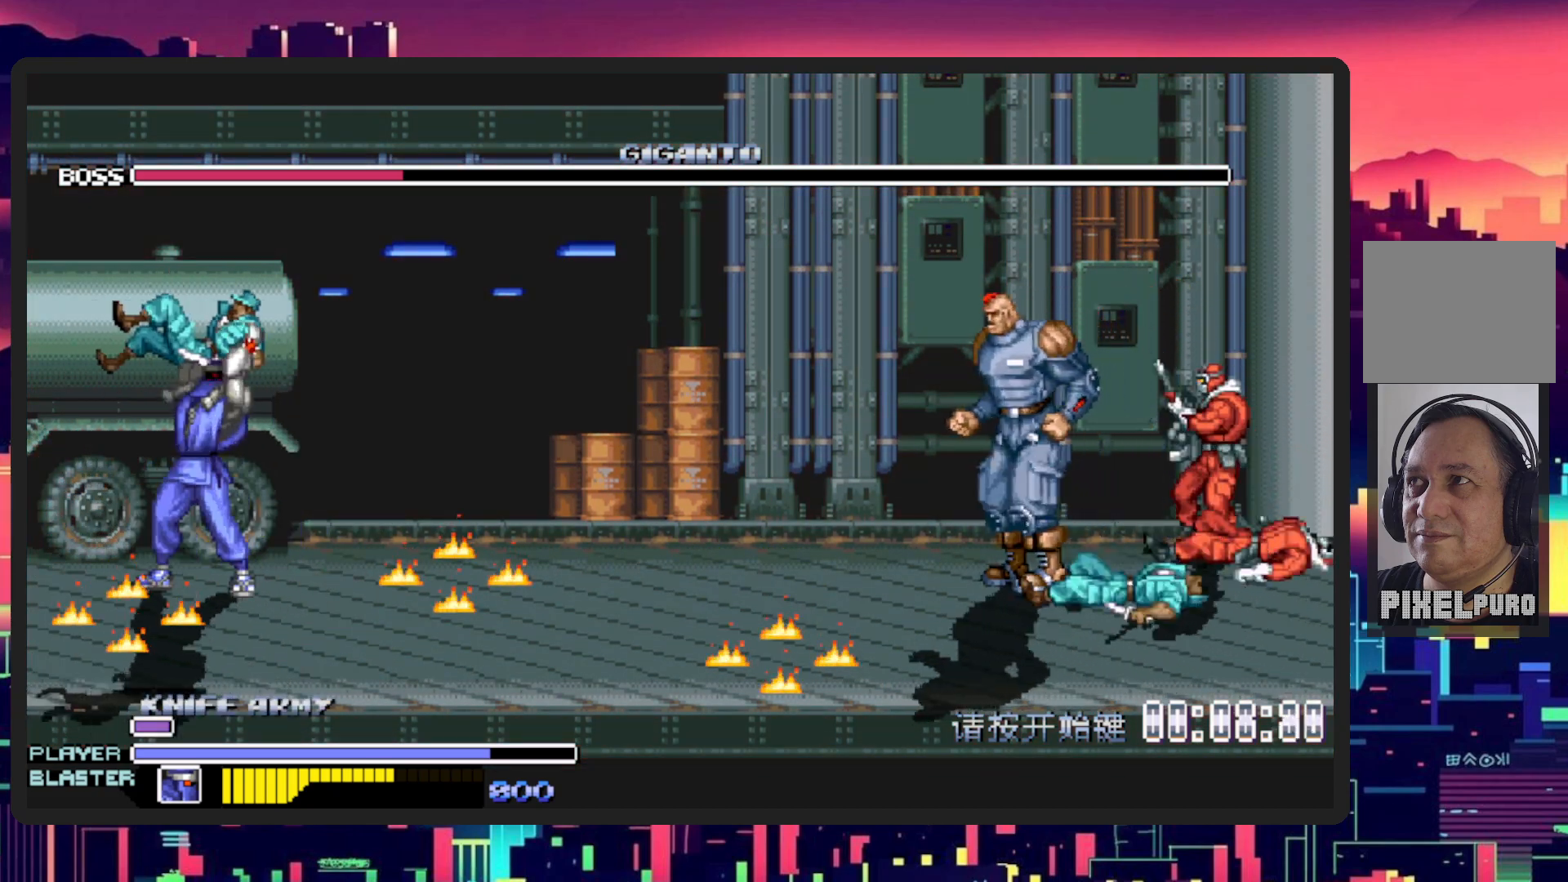
{"buttons": ["DPAD_DOWN", "DPAD_RIGHT"], "events": [[50, "DPAD_DOWN", "down"], [67, "Y", "down"], [251, "Y", "up"]]}
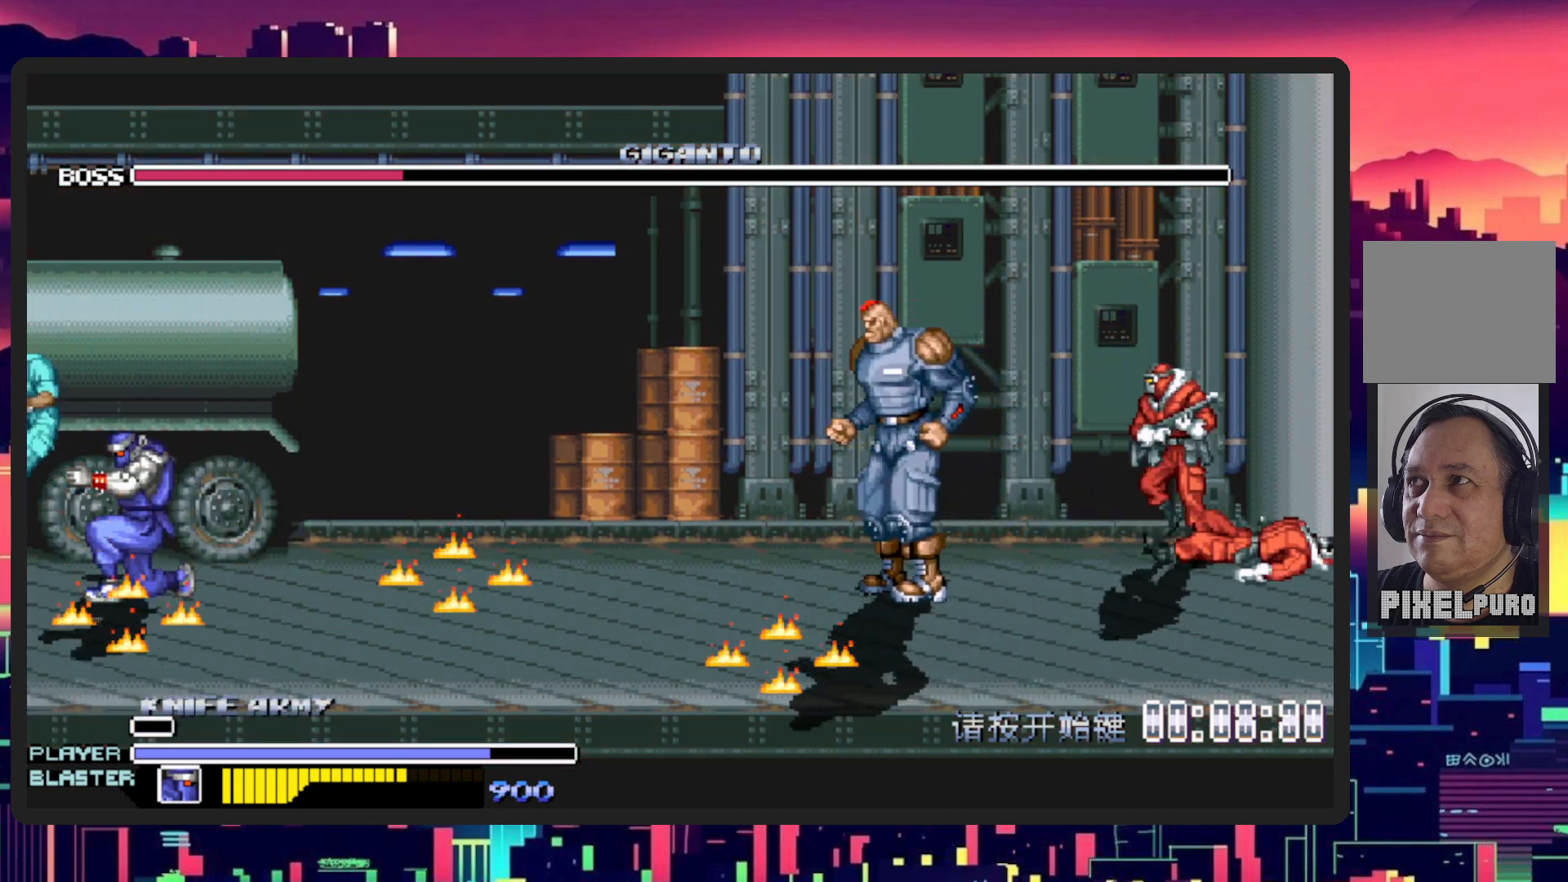
{"buttons": ["DPAD_DOWN", "DPAD_RIGHT"], "events": [[333, "DPAD_DOWN", "up"], [450, "DPAD_DOWN", "down"]]}
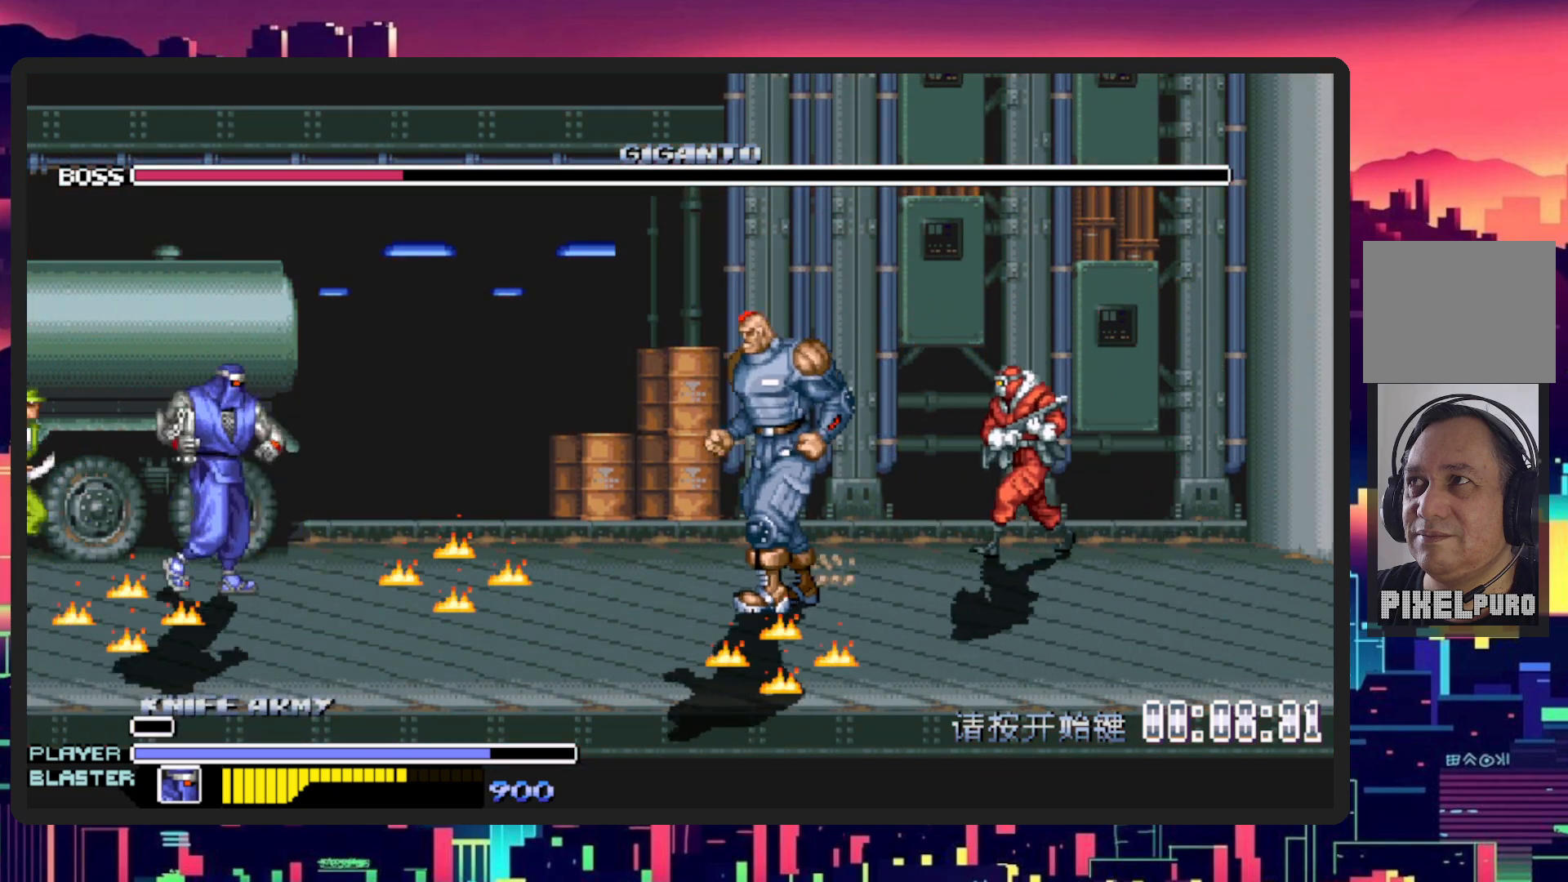
{"buttons": ["DPAD_RIGHT"], "events": [[84, "DPAD_DOWN", "up"], [267, "B", "down"], [417, "B", "up"]]}
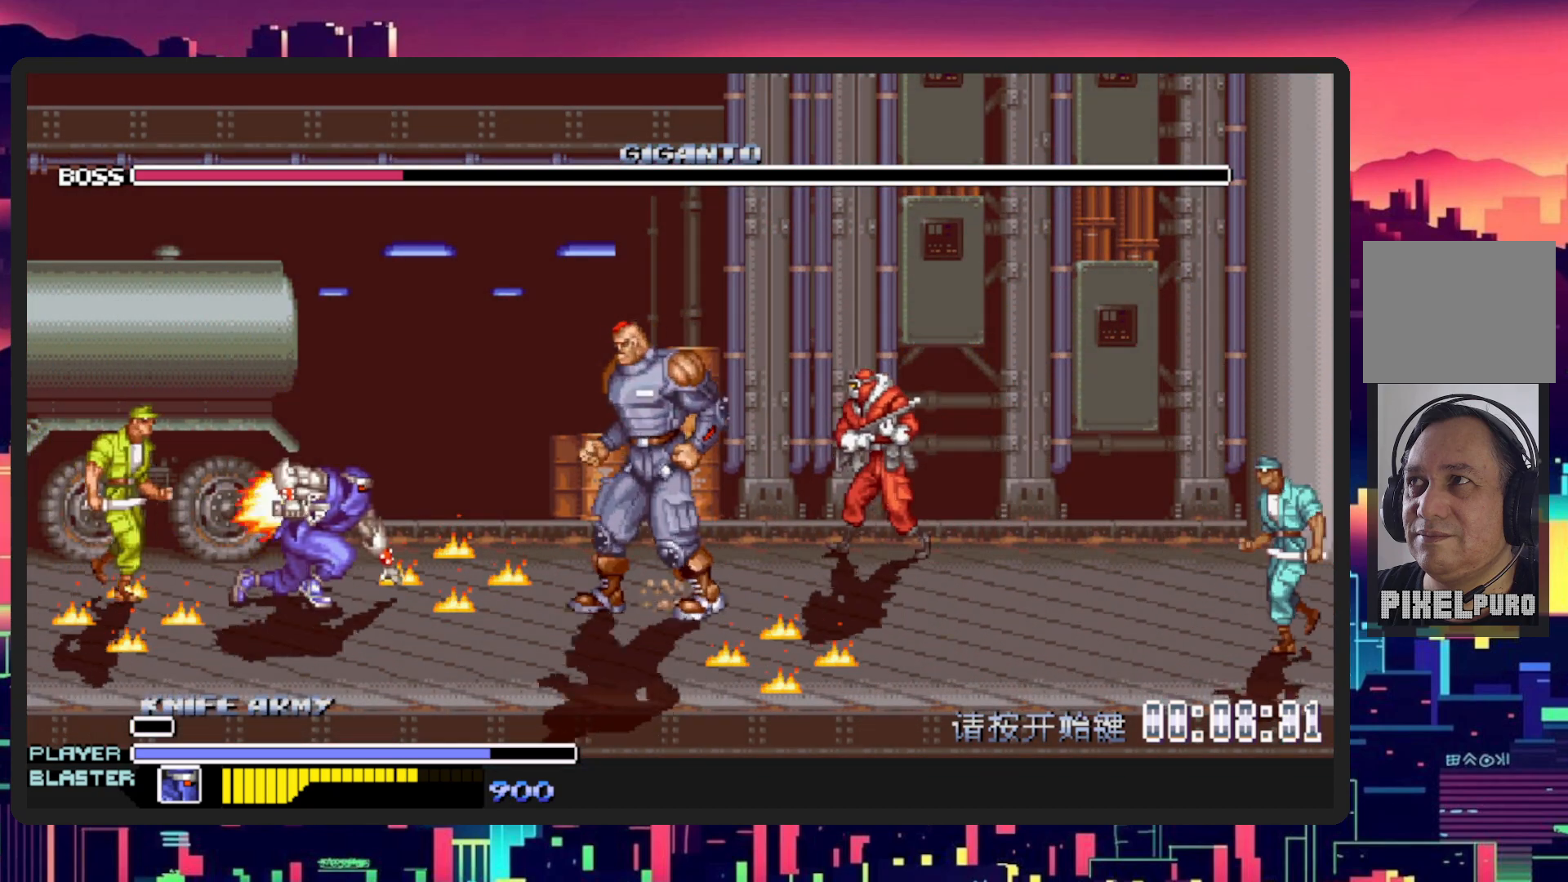
{"buttons": ["Y", "DPAD_RIGHT"], "events": [[66, "Y", "down"], [267, "Y", "up"], [434, "Y", "down"]]}
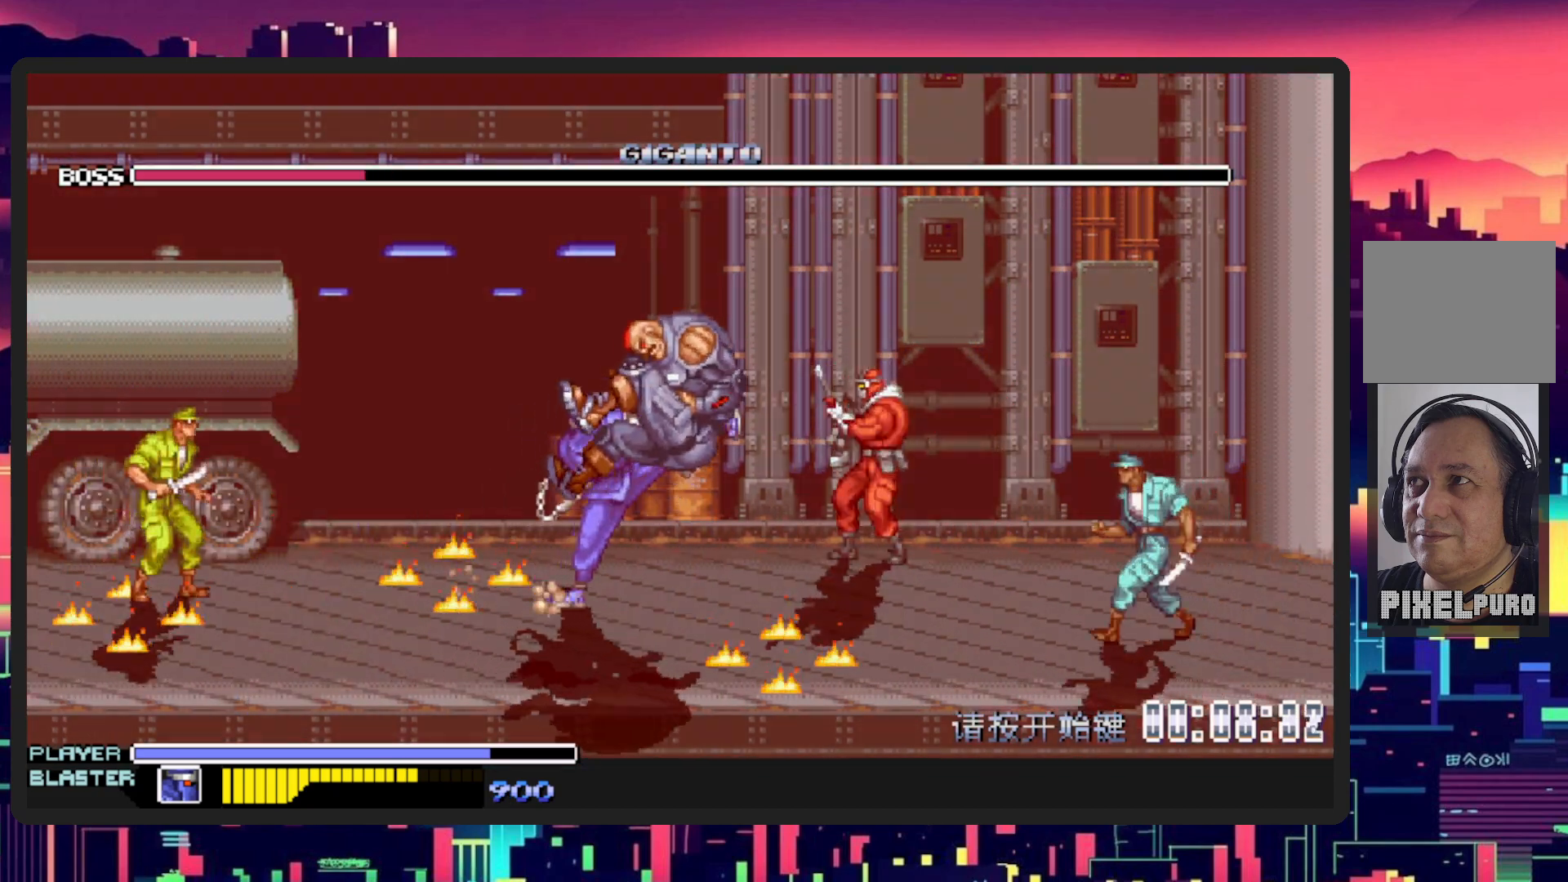
{"buttons": ["B", "DPAD_RIGHT"], "events": [[117, "Y", "up"], [484, "B", "down"]]}
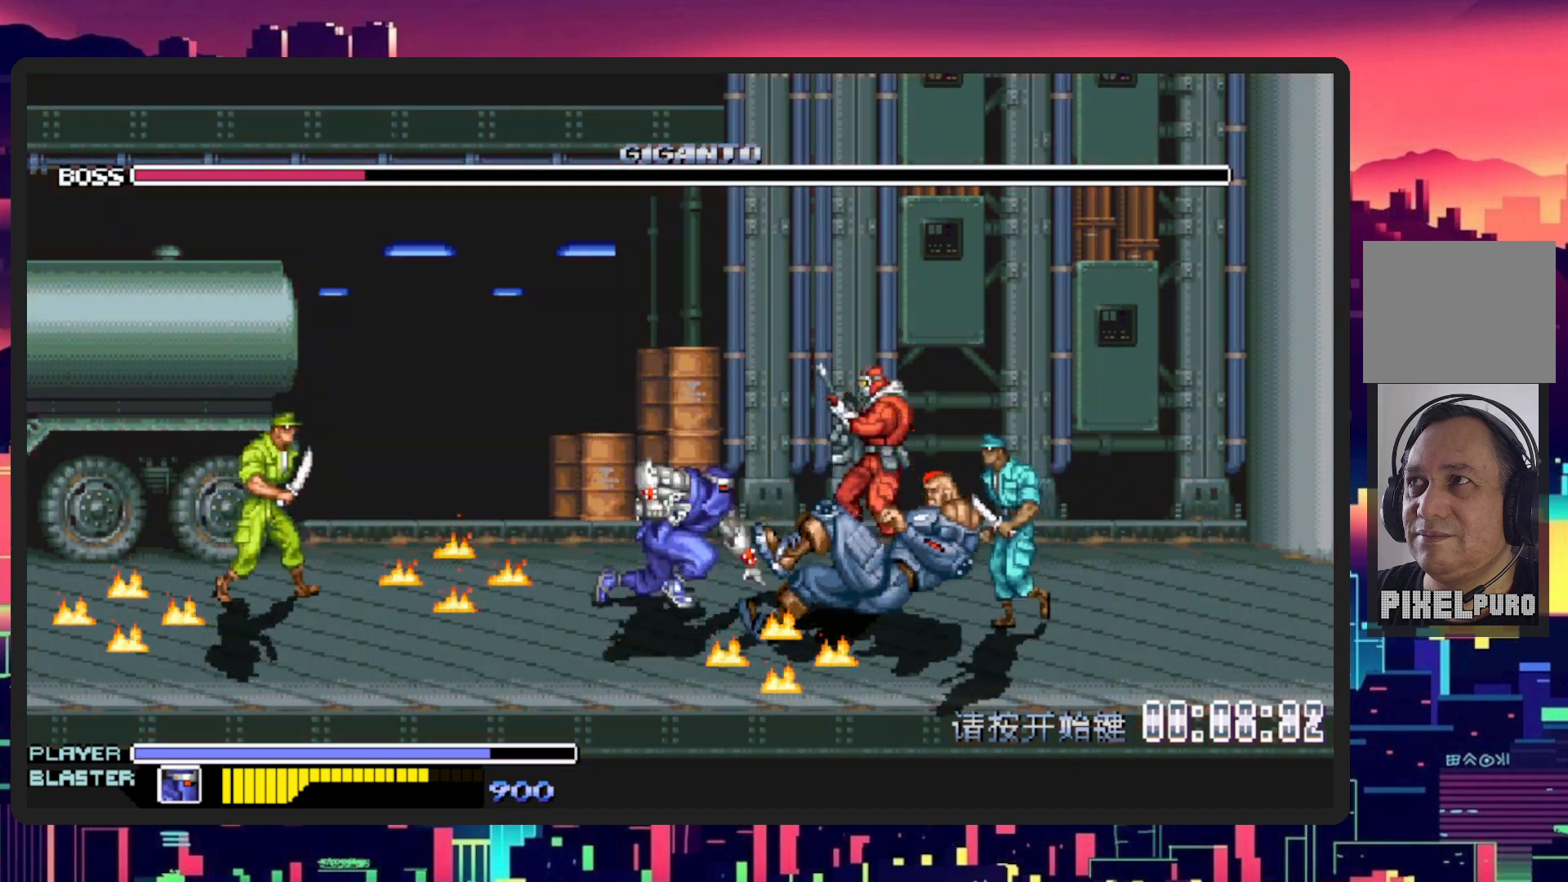
{"buttons": ["DPAD_RIGHT"], "events": [[100, "B", "up"], [217, "Y", "down"], [434, "Y", "up"]]}
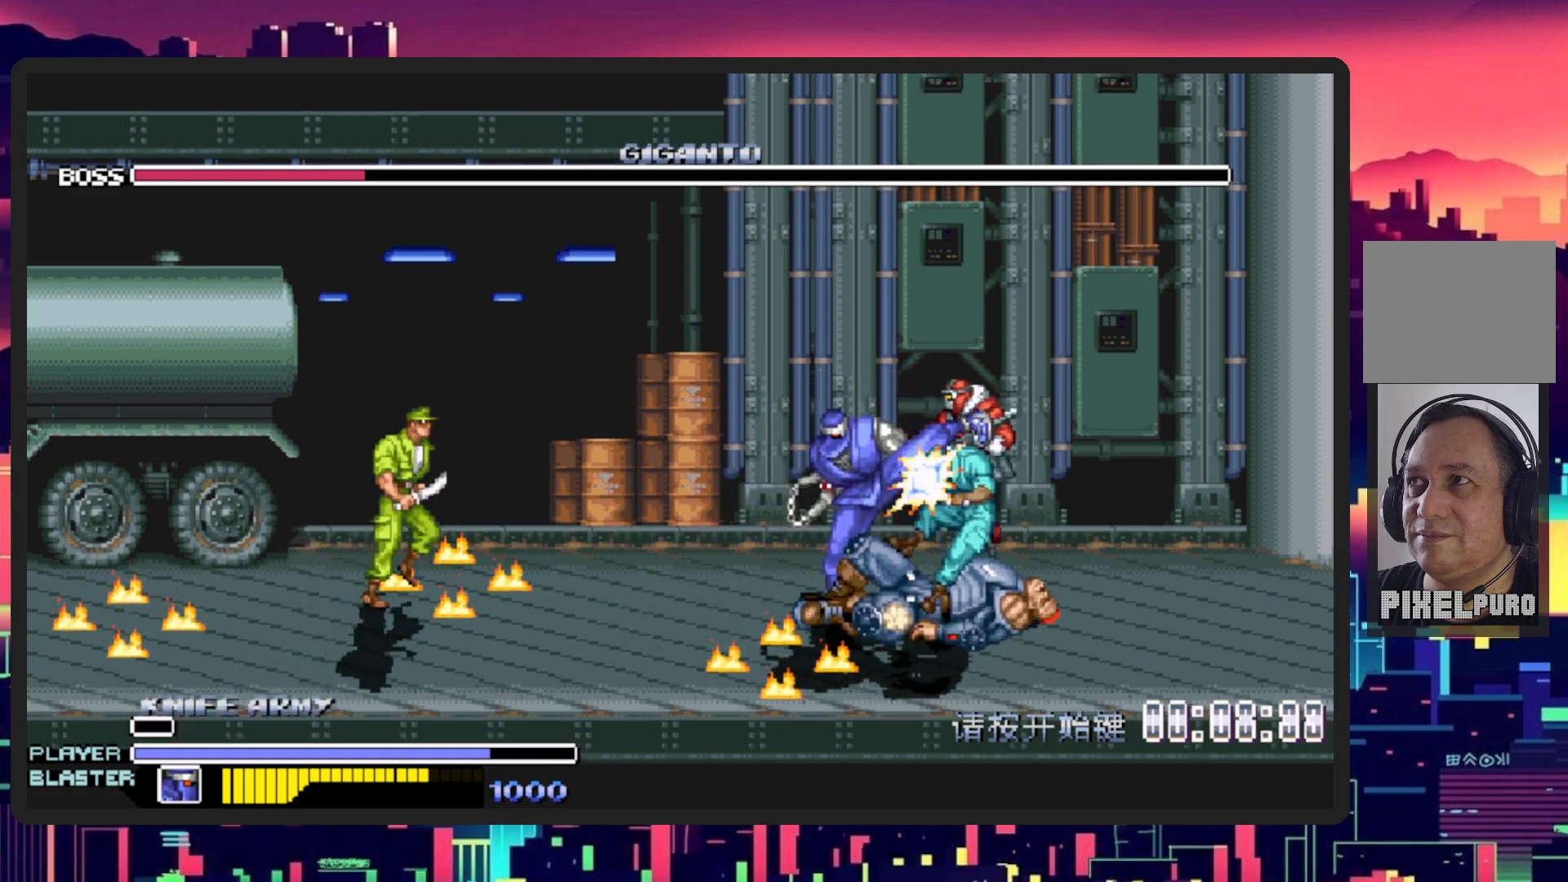
{"buttons": ["DPAD_RIGHT"], "events": [[34, "Y", "down"], [200, "Y", "up"], [317, "Y", "down"], [484, "Y", "up"]]}
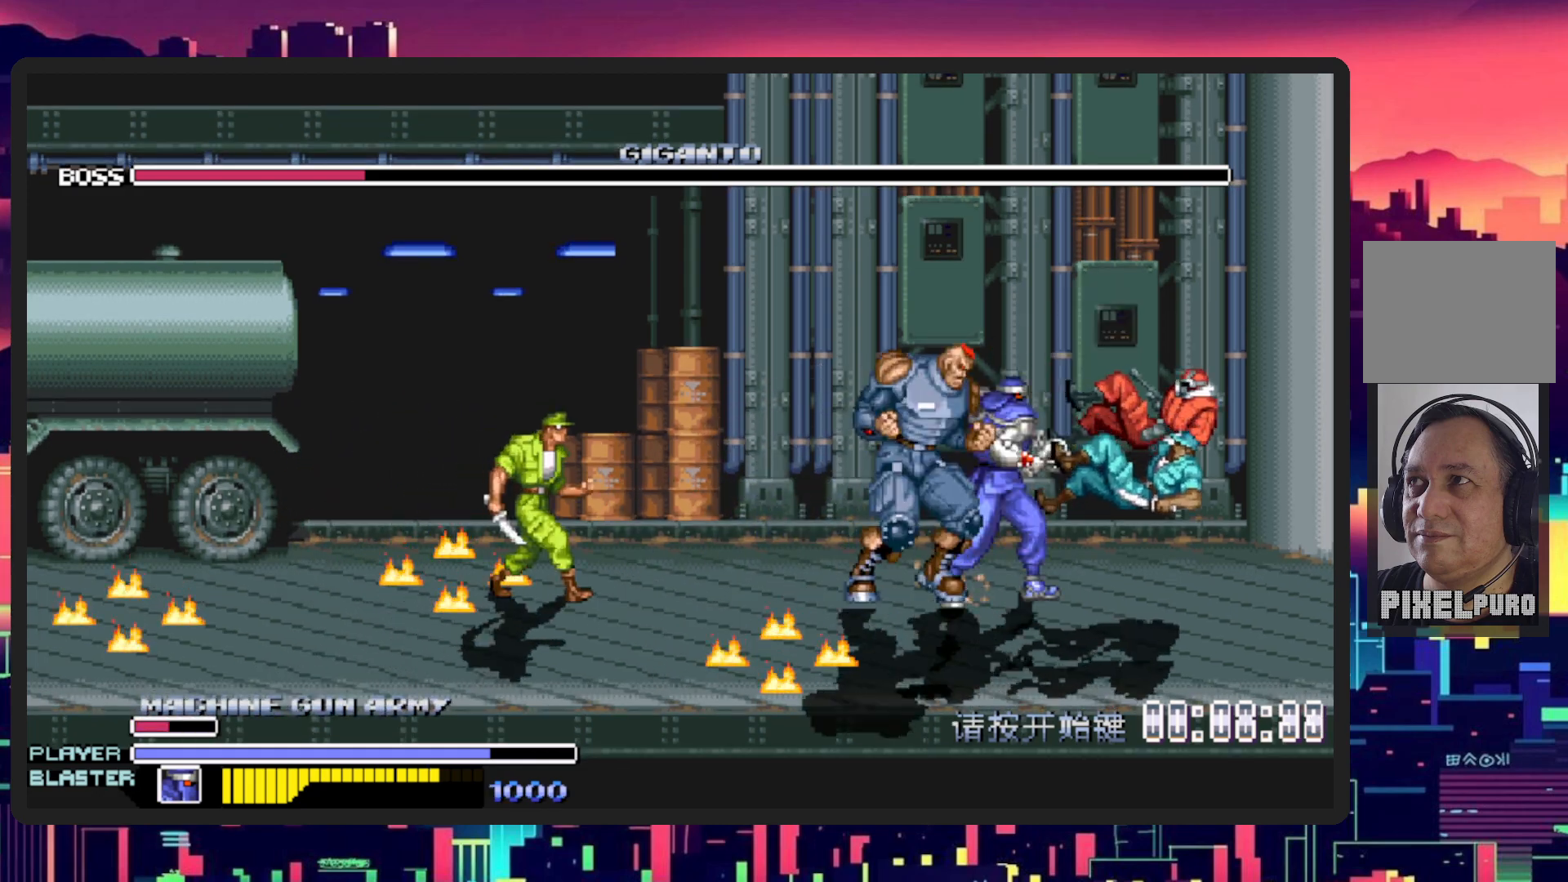
{"buttons": ["Y", "DPAD_LEFT"], "events": [[200, "DPAD_DOWN", "down"], [250, "DPAD_RIGHT", "up"], [283, "DPAD_LEFT", "down"], [350, "Y", "down"], [484, "DPAD_DOWN", "up"]]}
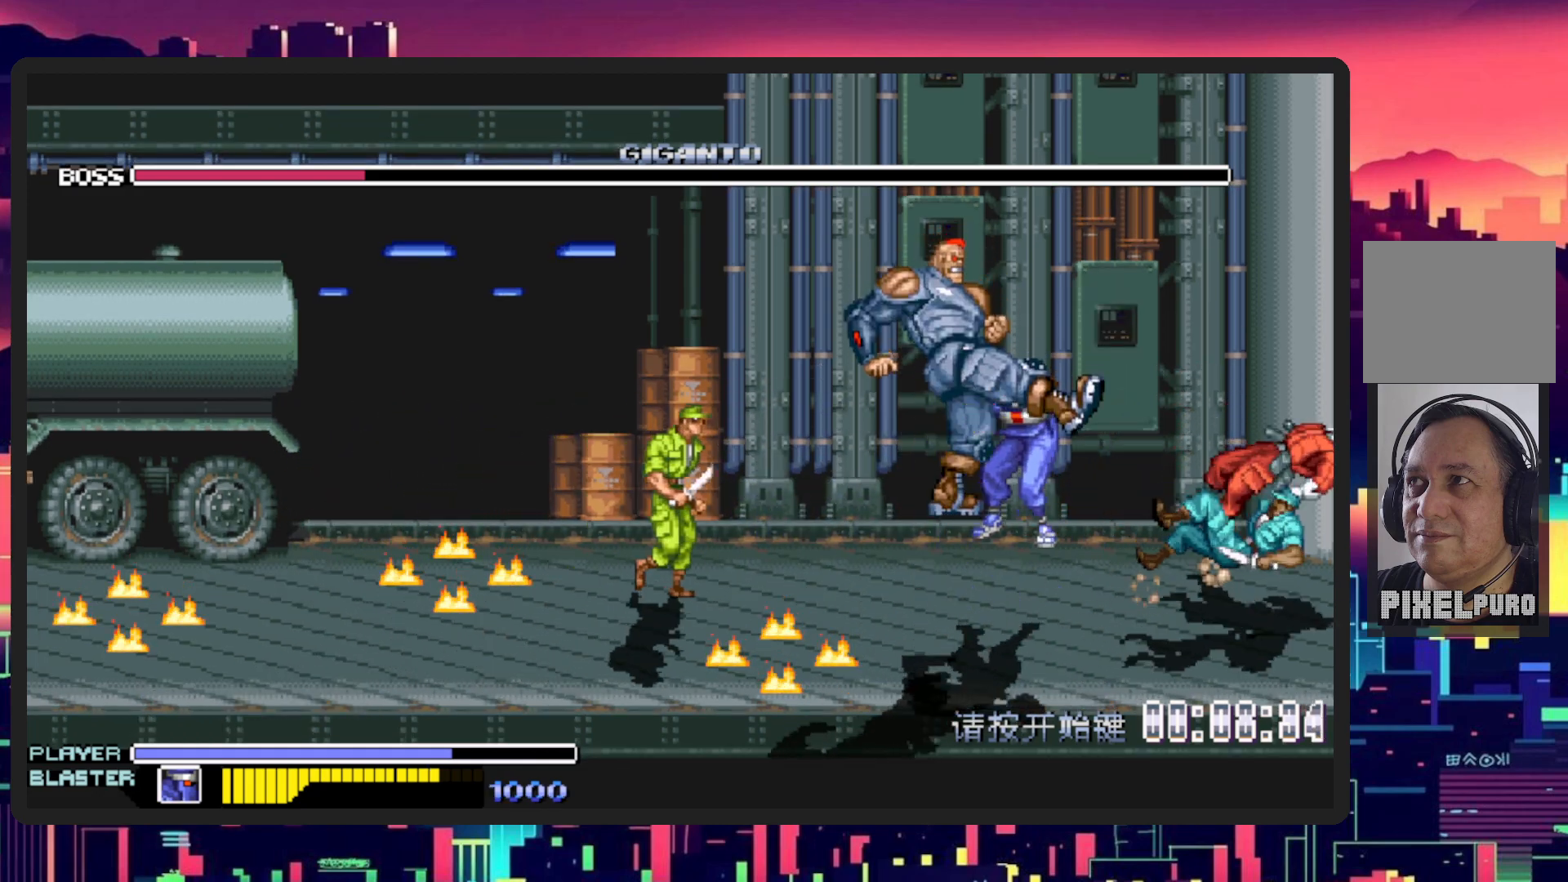
{"buttons": ["Y"], "events": [[34, "Y", "up"], [50, "DPAD_DOWN", "down"], [100, "Y", "down"], [284, "Y", "up"], [317, "DPAD_DOWN", "up"], [351, "DPAD_LEFT", "up"], [501, "Y", "down"]]}
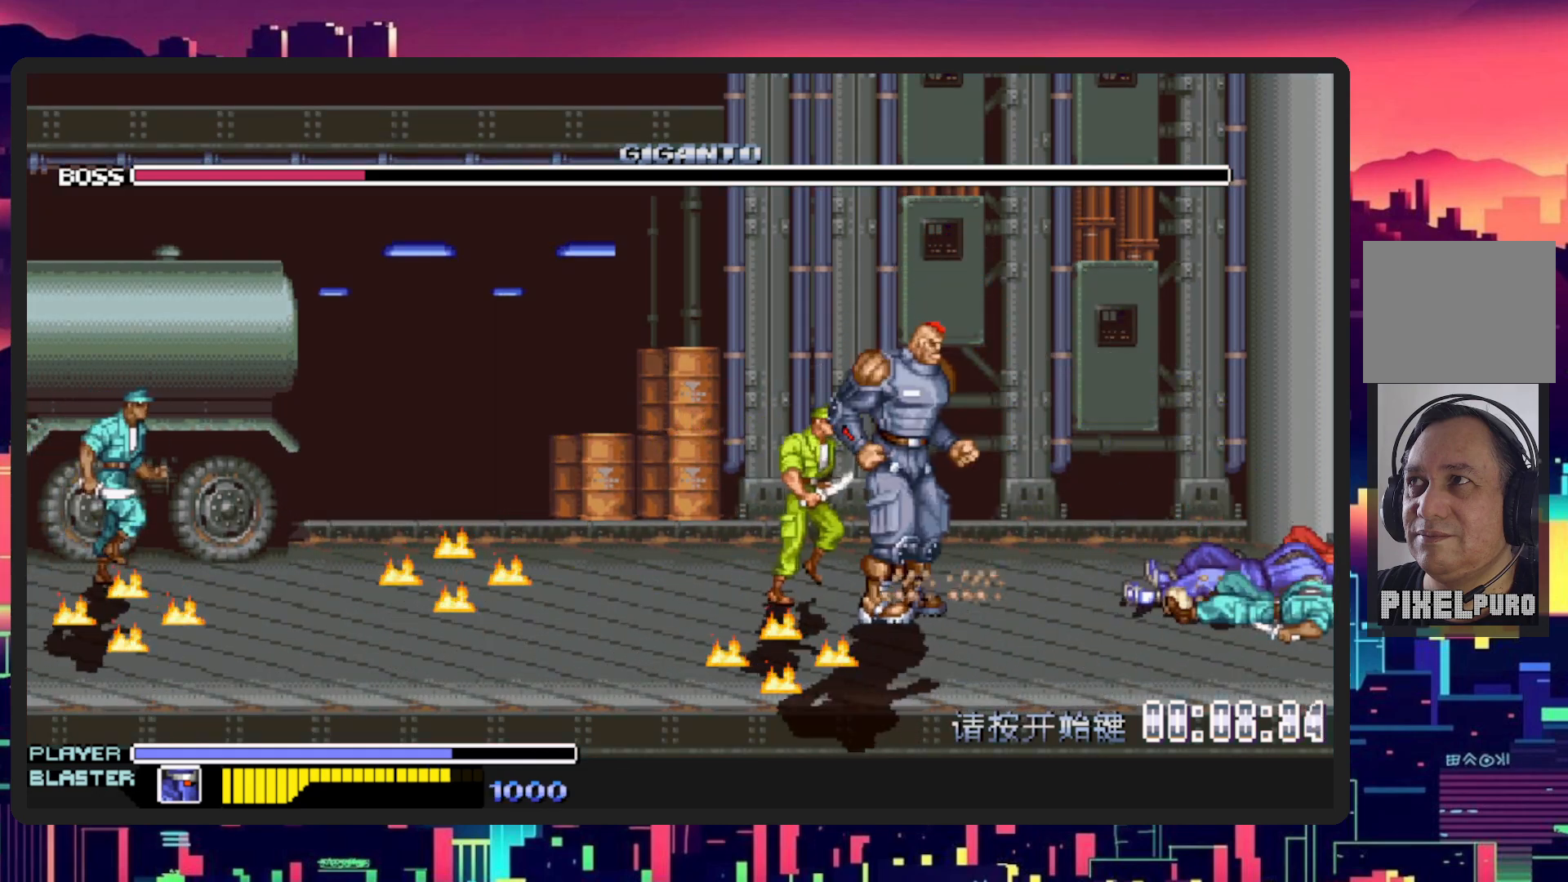
{"buttons": ["DPAD_LEFT"], "events": [[167, "DPAD_LEFT", "down"], [217, "Y", "up"]]}
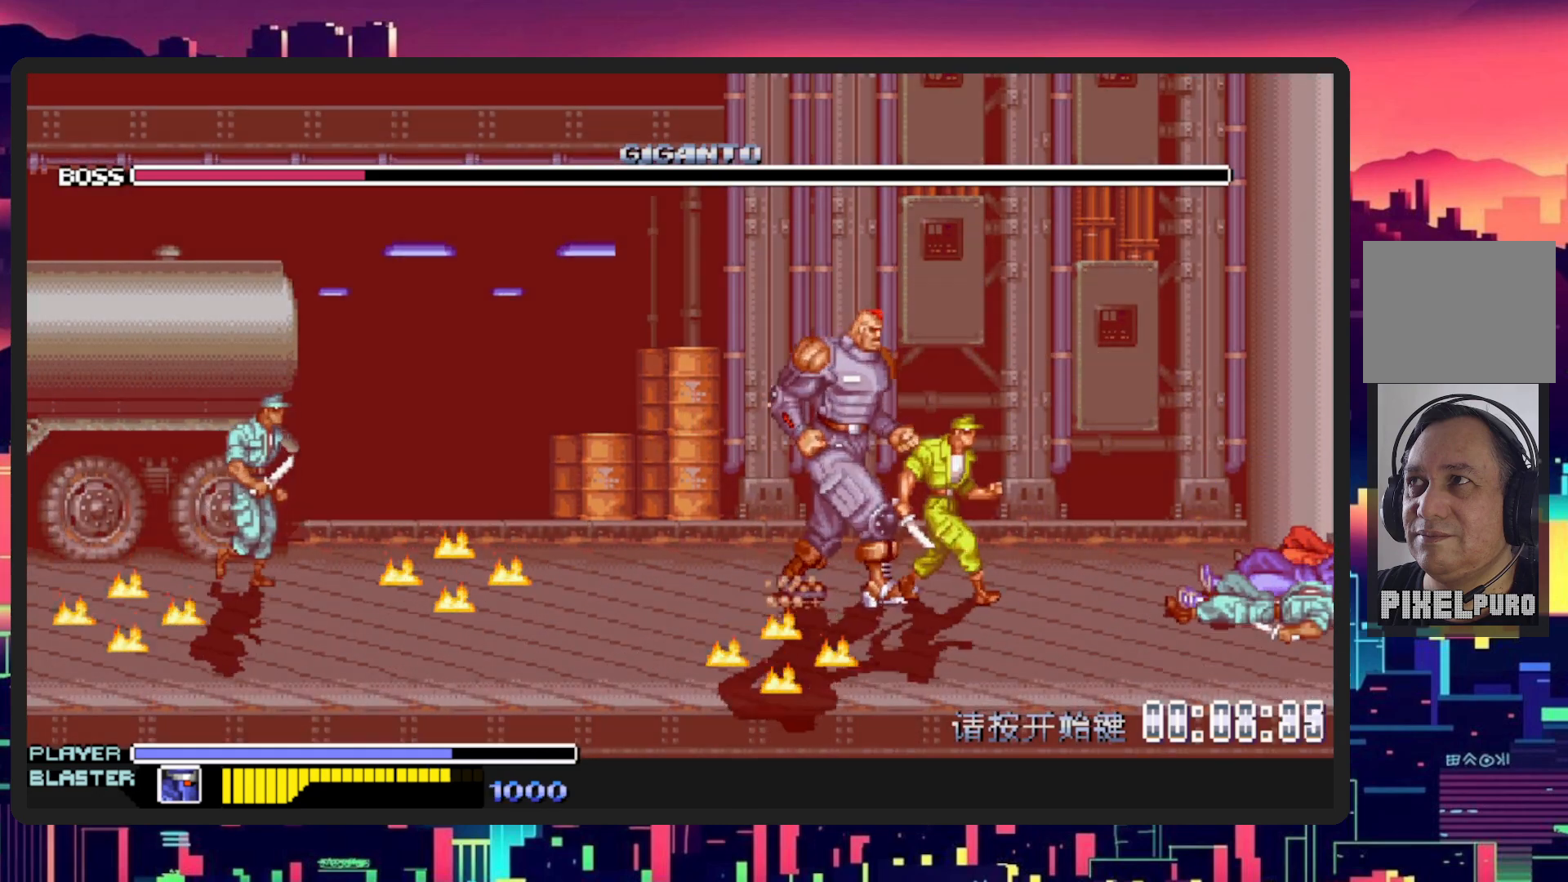
{"buttons": ["DPAD_DOWN", "DPAD_LEFT"], "events": [[234, "DPAD_DOWN", "down"]]}
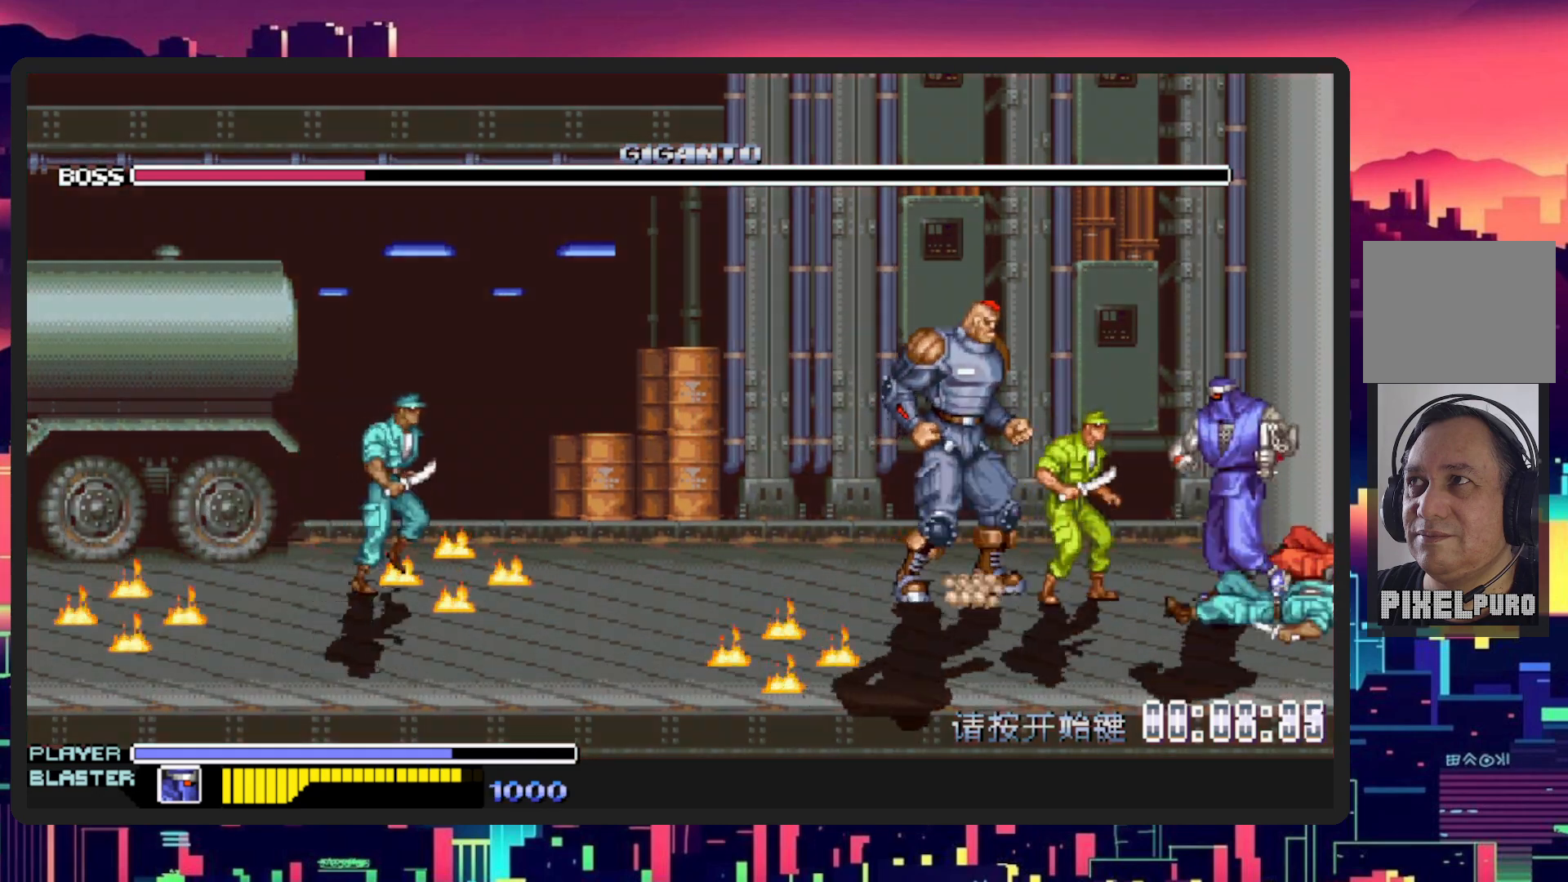
{"buttons": ["Y", "DPAD_LEFT"], "events": [[50, "B", "down"], [183, "B", "up"], [233, "Y", "down"], [400, "DPAD_DOWN", "up"], [400, "Y", "up"], [467, "Y", "down"]]}
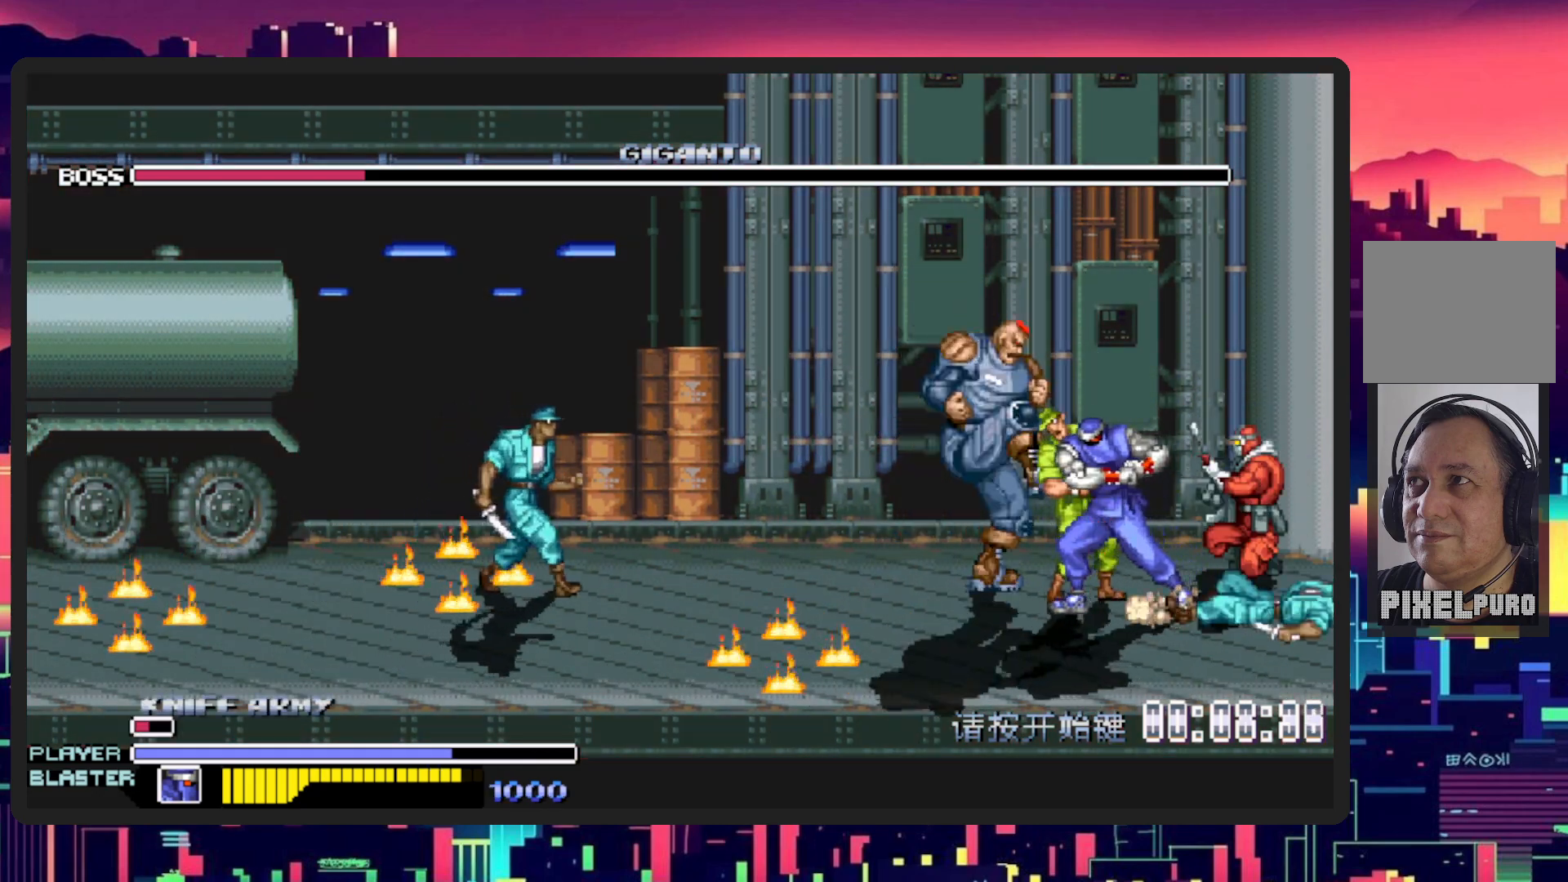
{"buttons": ["Y", "DPAD_LEFT"], "events": [[134, "Y", "up"], [200, "Y", "down"], [334, "Y", "up"], [417, "Y", "down"]]}
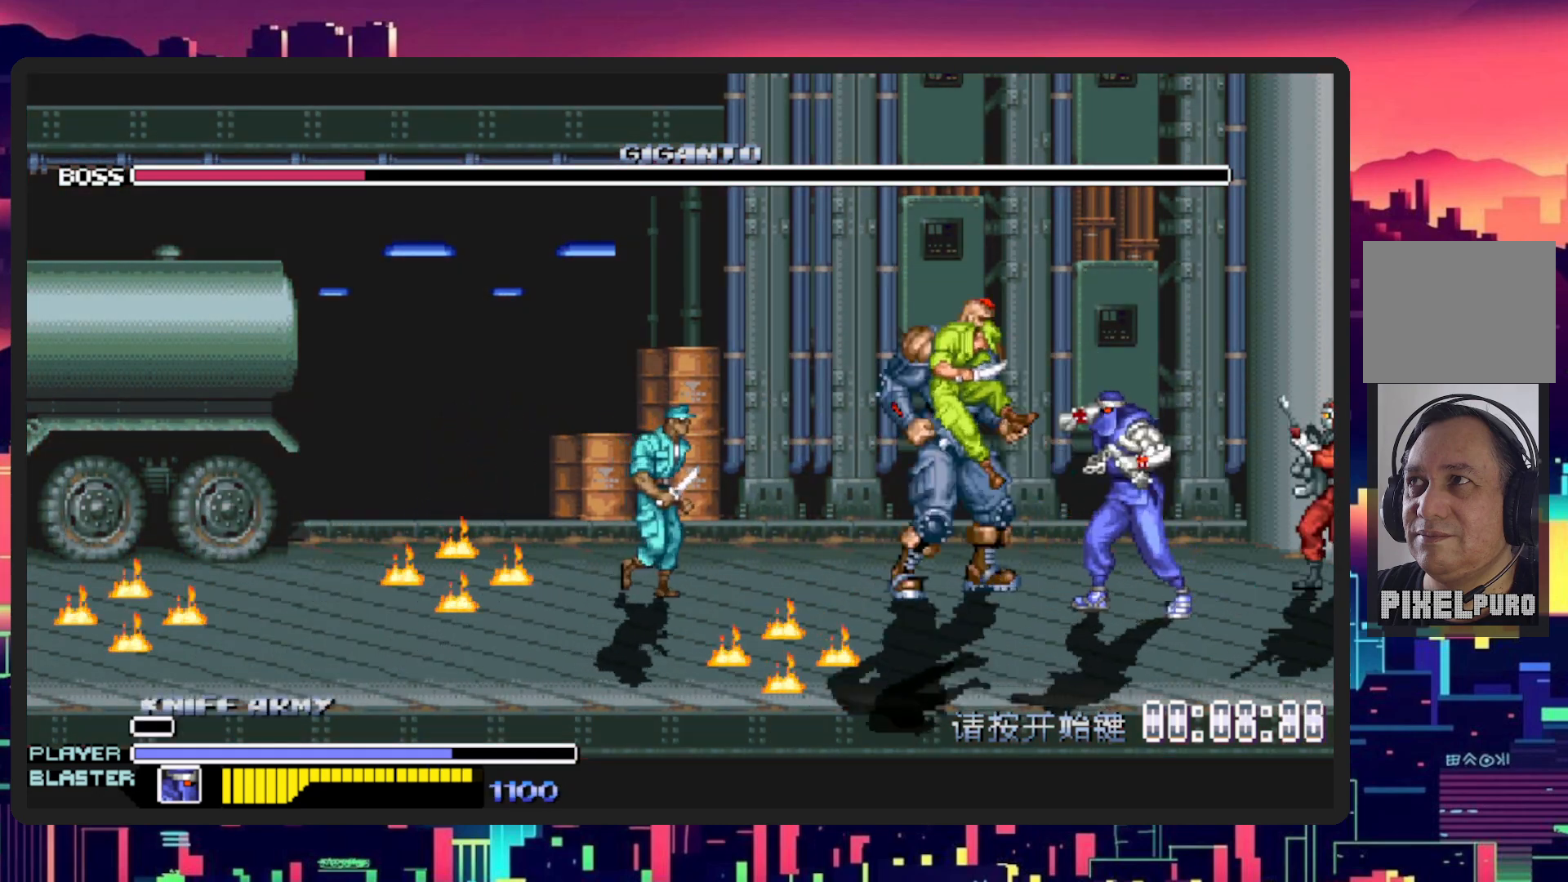
{"buttons": ["DPAD_LEFT"], "events": [[67, "Y", "up"], [117, "Y", "down"], [217, "L1", "down"], [217, "Y", "up"], [267, "DPAD_DOWN", "down"], [367, "DPAD_DOWN", "up"], [484, "L1", "up"]]}
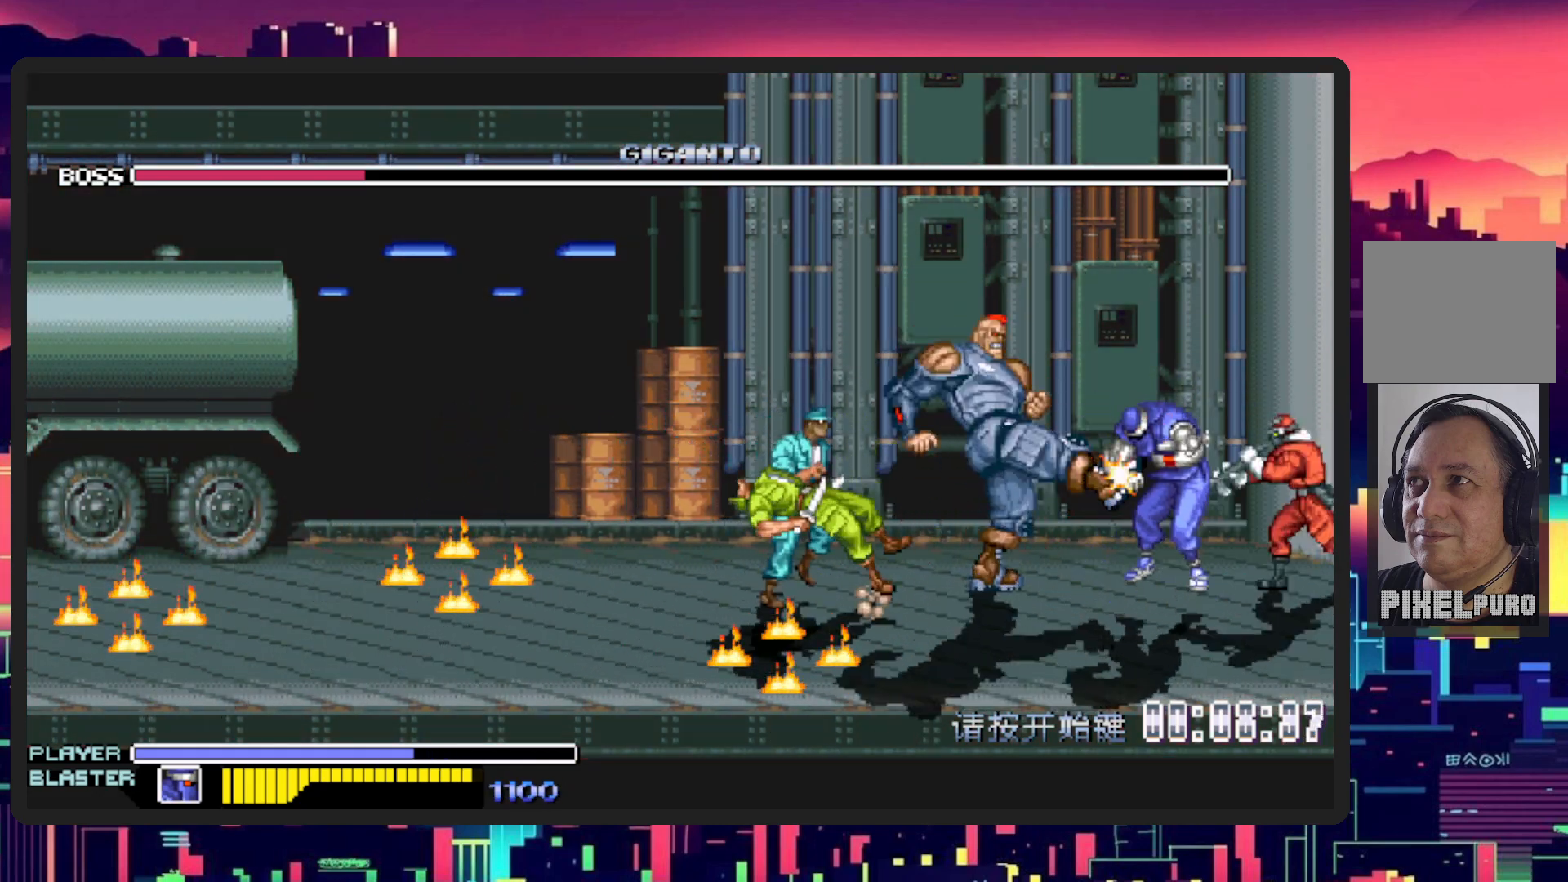
{"buttons": [], "events": [[34, "L1", "down"], [217, "DPAD_DOWN", "down"], [251, "L1", "up"], [267, "DPAD_DOWN", "up"], [401, "DPAD_LEFT", "up"]]}
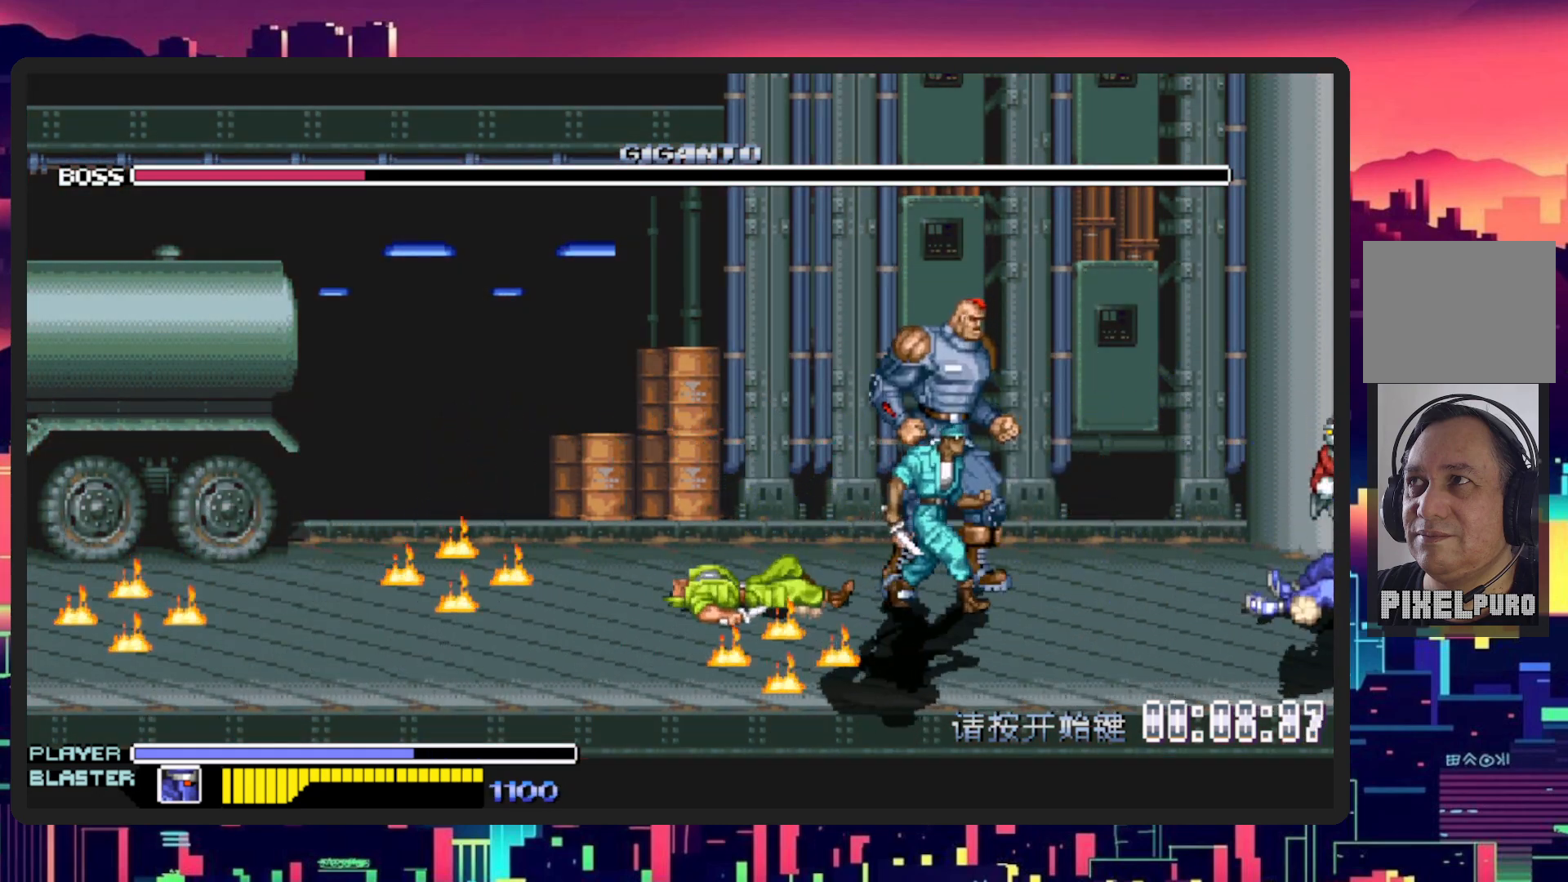
{"buttons": ["DPAD_LEFT"], "events": [[367, "DPAD_LEFT", "down"]]}
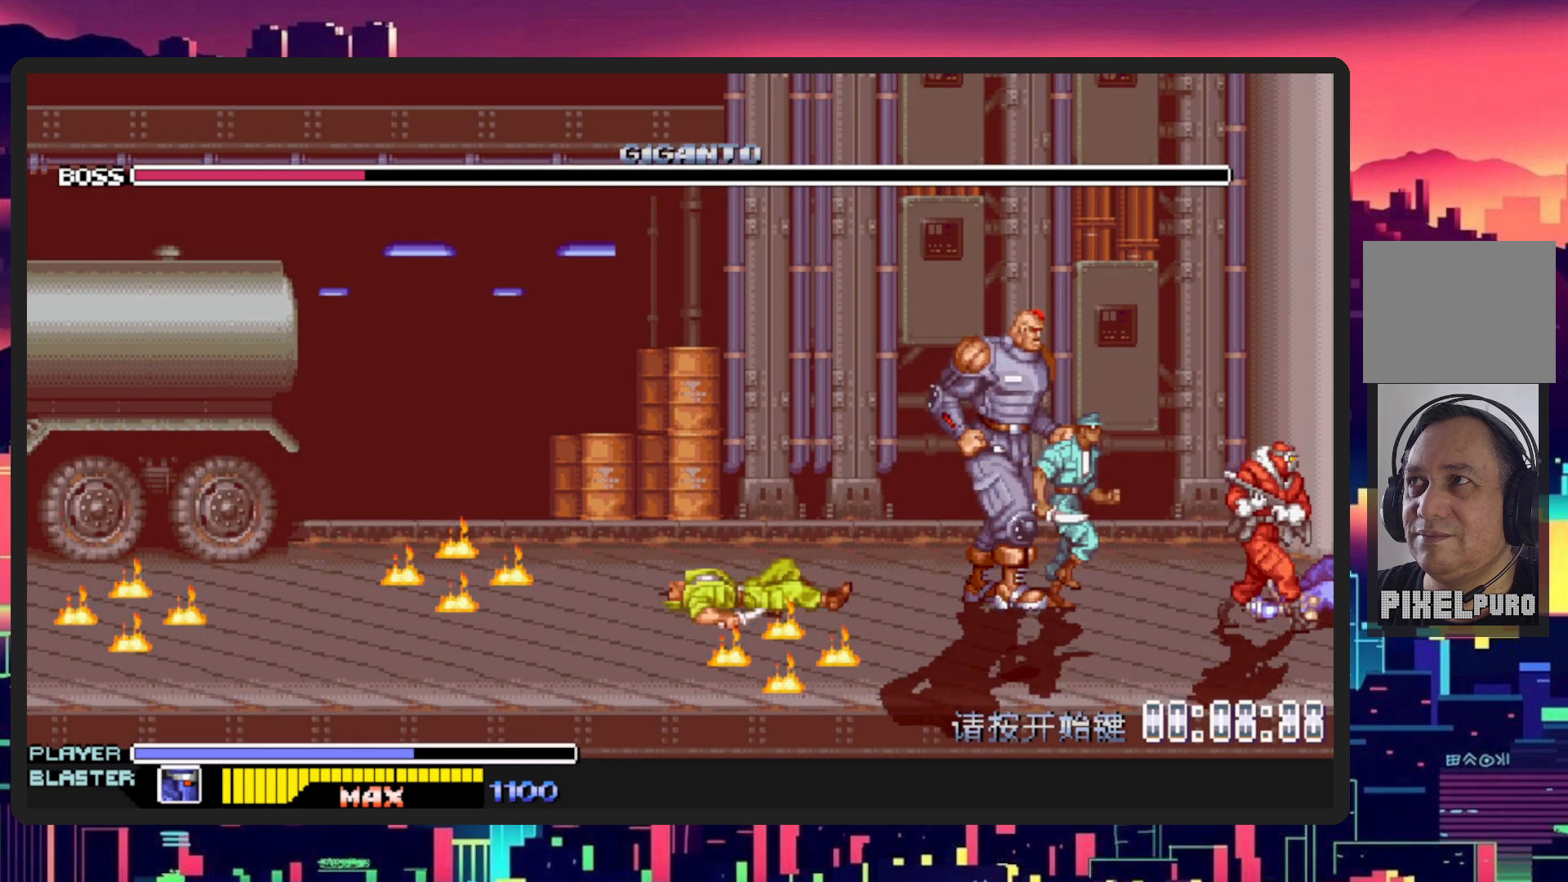
{"buttons": ["DPAD_LEFT"], "events": [[184, "DPAD_DOWN", "down"], [234, "B", "down"], [301, "Y", "down"], [367, "DPAD_DOWN", "up"], [384, "B", "up"], [384, "Y", "up"]]}
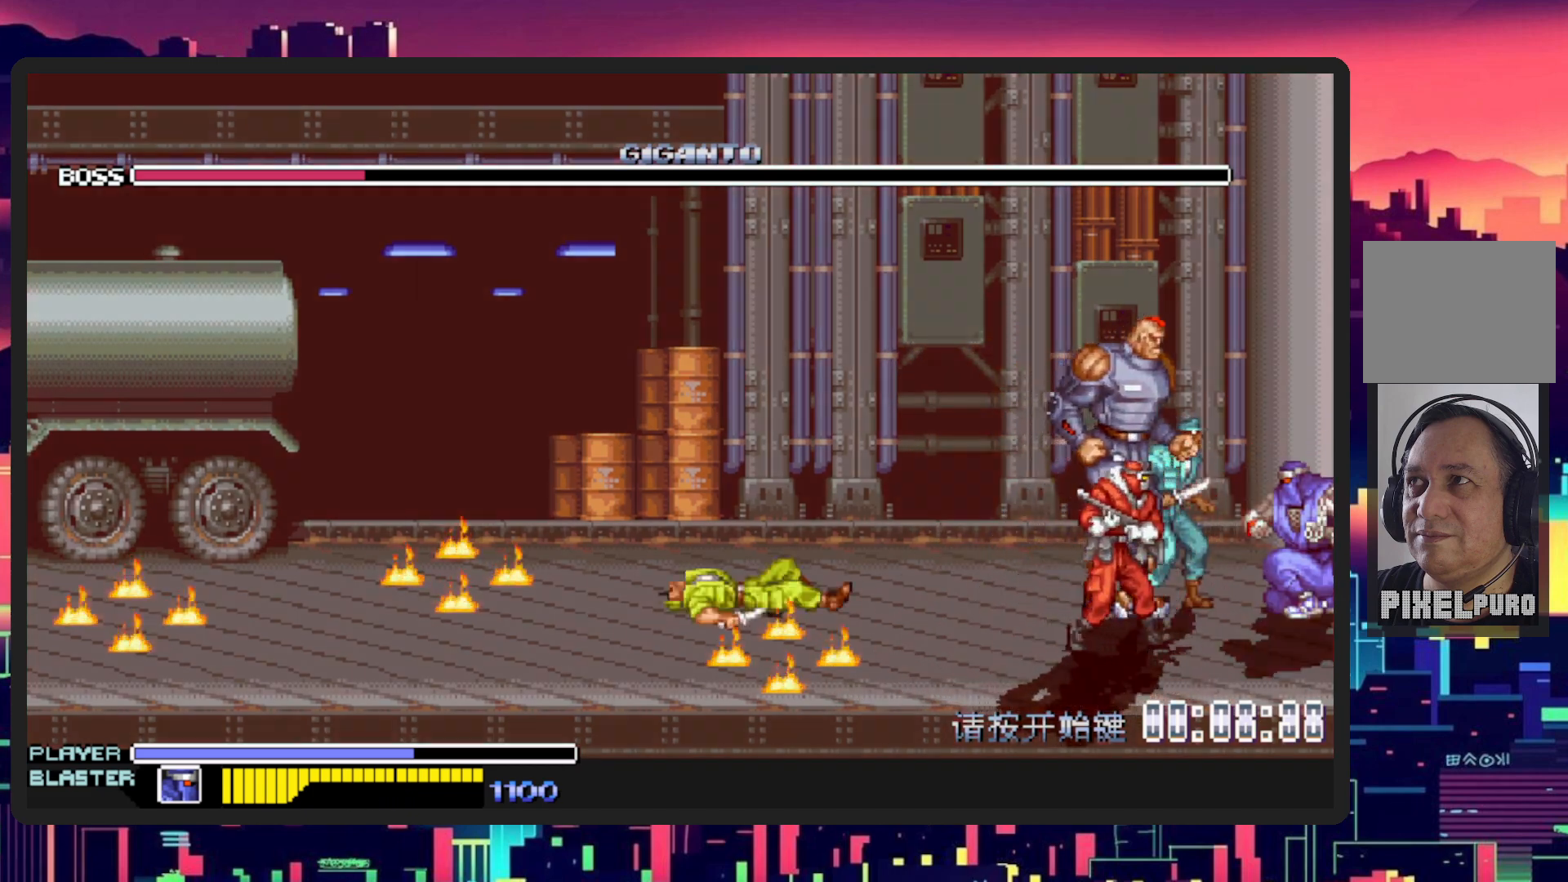
{"buttons": ["Y", "DPAD_LEFT"], "events": [[17, "Y", "down"], [200, "Y", "up"], [250, "Y", "down"], [417, "Y", "up"], [467, "Y", "down"]]}
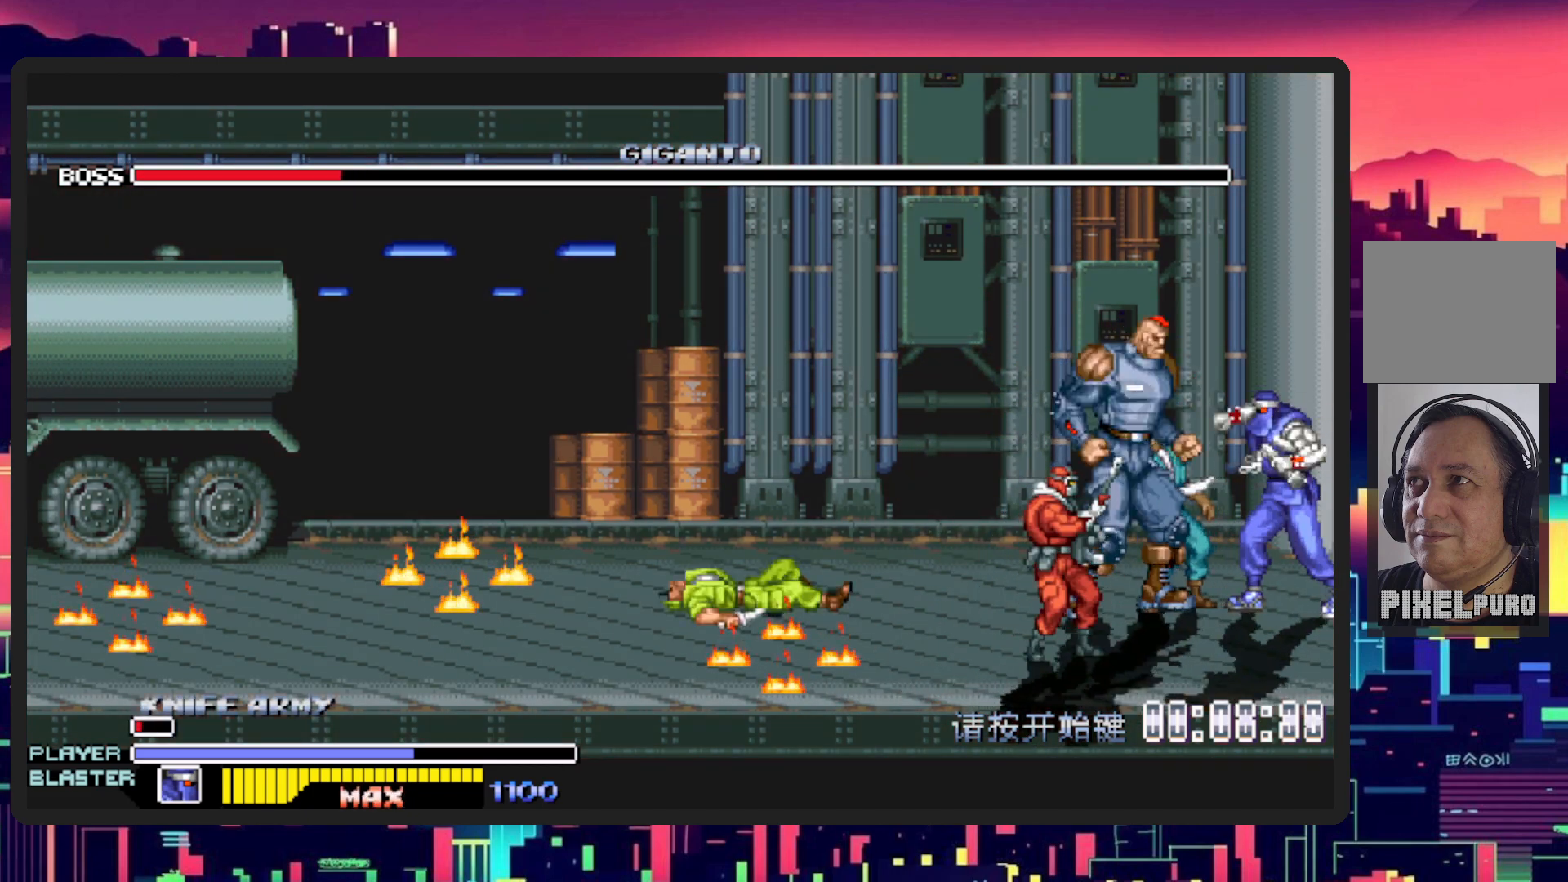
{"buttons": ["DPAD_LEFT"], "events": [[100, "Y", "up"], [150, "Y", "down"], [283, "Y", "up"], [350, "Y", "down"], [450, "Y", "up"]]}
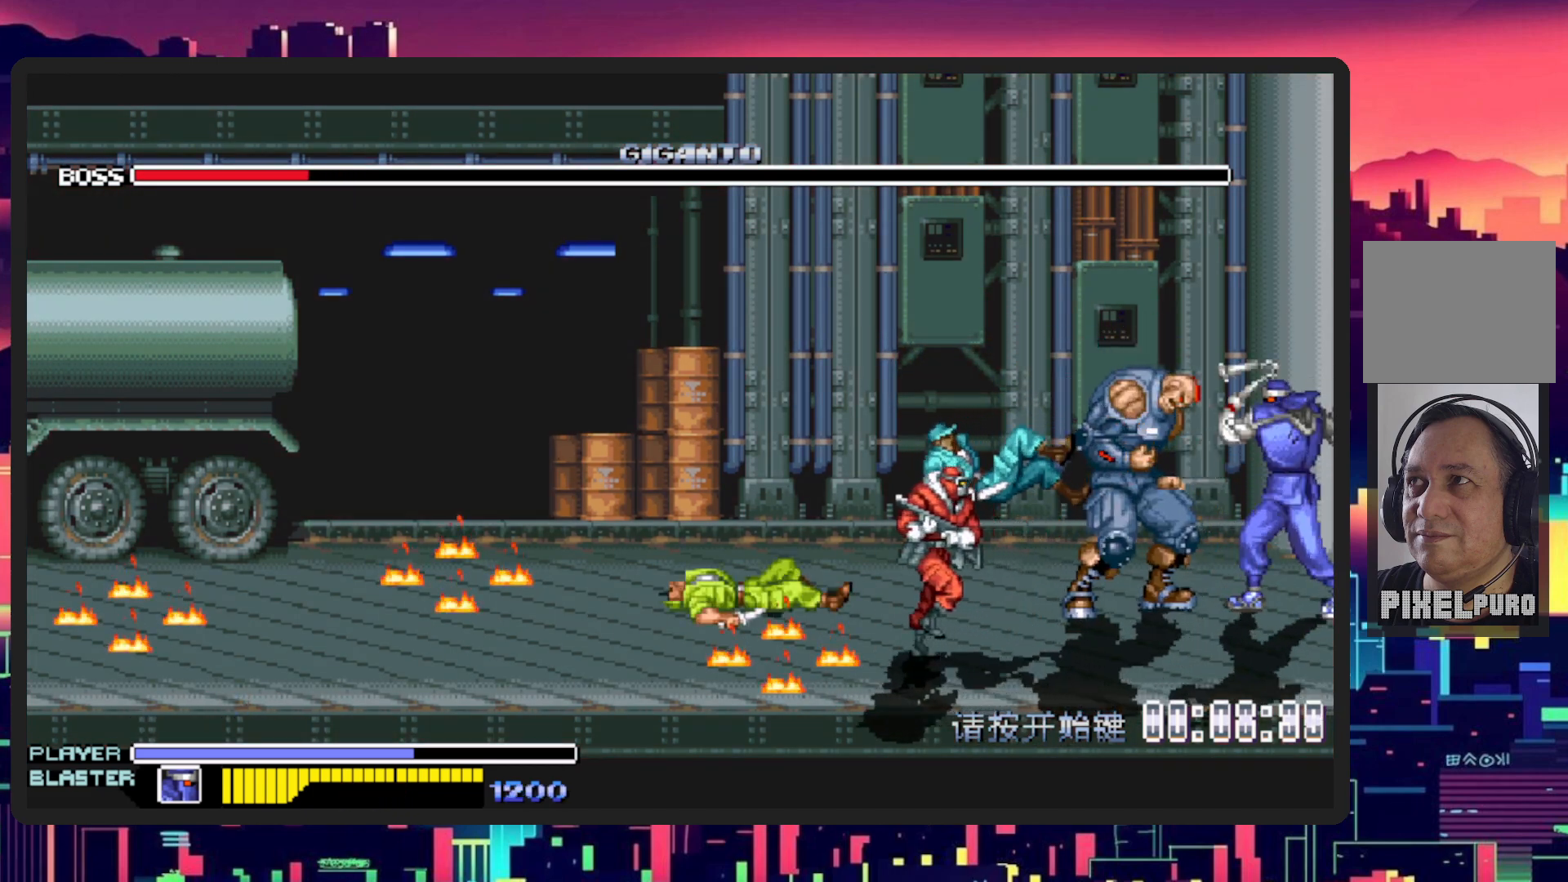
{"buttons": ["DPAD_LEFT"], "events": [[17, "Y", "down"], [50, "Y", "up"], [134, "Y", "down"], [217, "Y", "up"], [250, "Y", "down"], [334, "Y", "up"], [384, "Y", "down"], [501, "Y", "up"]]}